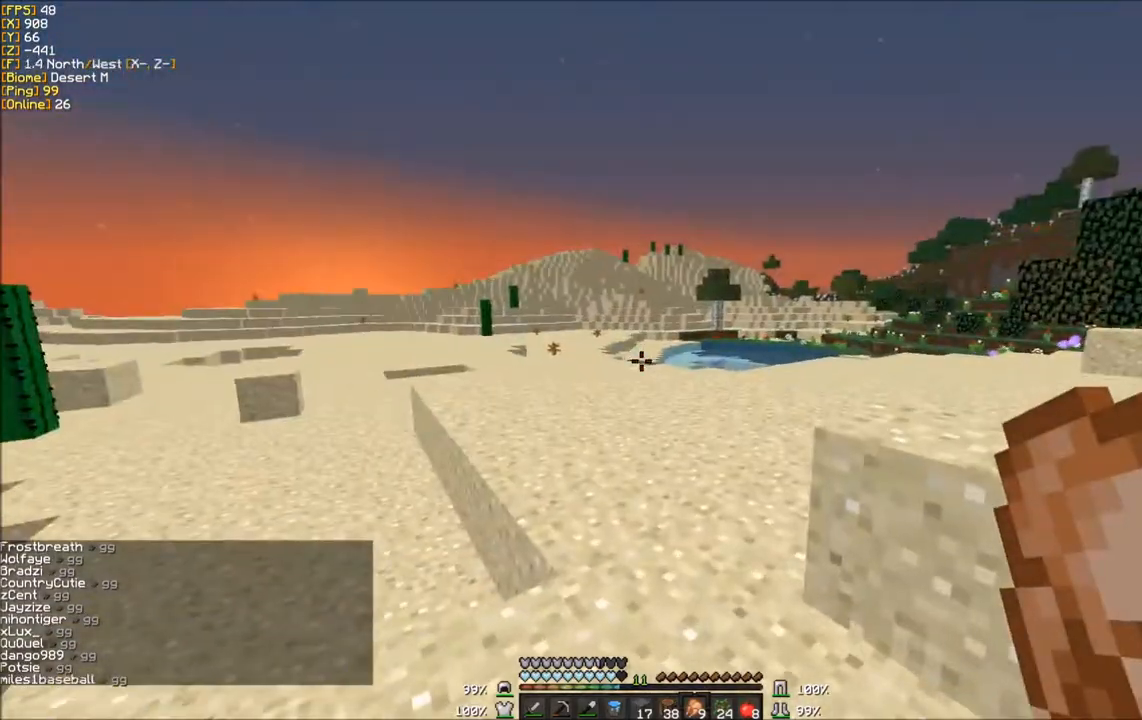
Gameplay with keyboard and mouse; each line is a JSON object with the keys and mouse buttons held at the frame after it. "events" lists presses ("down") and releases ("up") of "a", "d", "s", "w", "mouse_left" and "mouse_right" between this image and that frame as [ms after this image, input, new state], when the widget could be followed in between. "mouse_left", "mouse_right" = the "left", "right" buttons of the "mouse" list. No other keys are recorded. Fast repeated clicks can show as one long hold. Mouse movement is not recorded.
{"keys": ["w"], "mouse": [], "events": []}
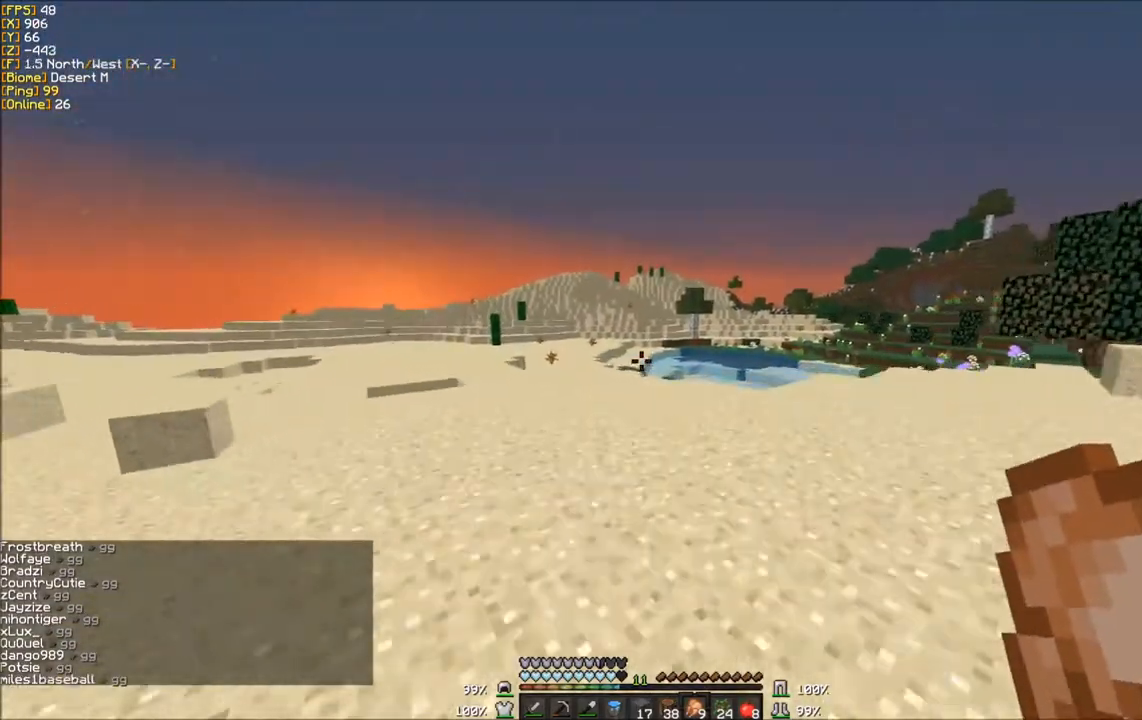
{"keys": ["w"], "mouse": [], "events": []}
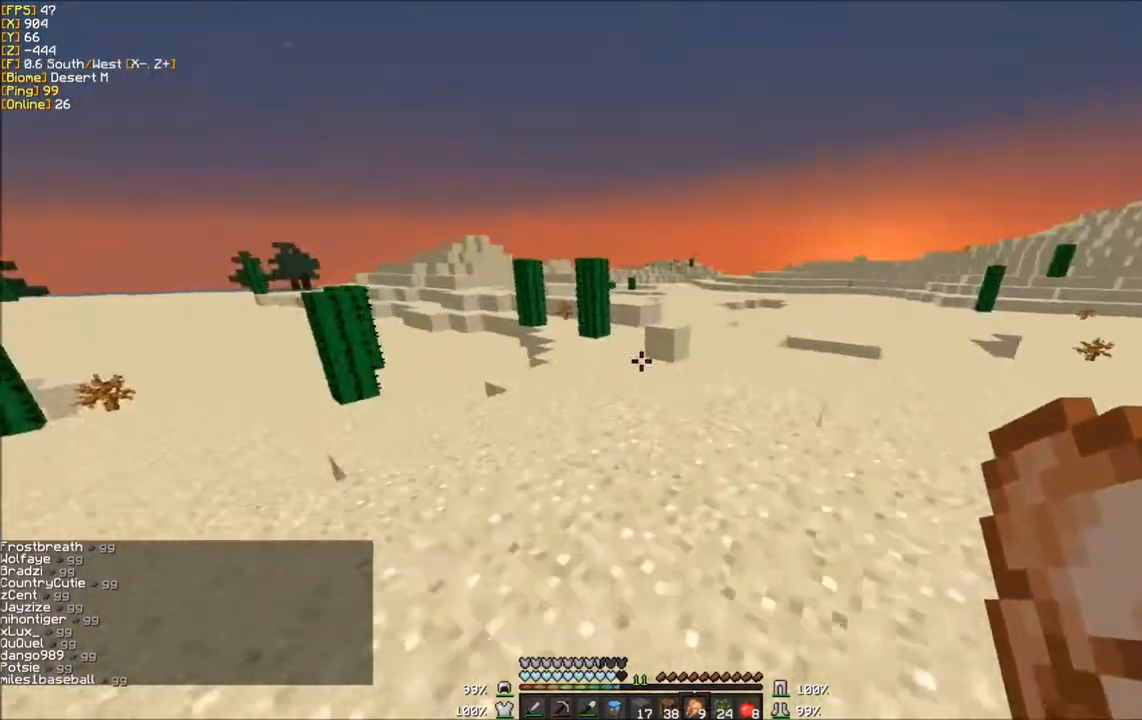
{"keys": ["w"], "mouse": [], "events": []}
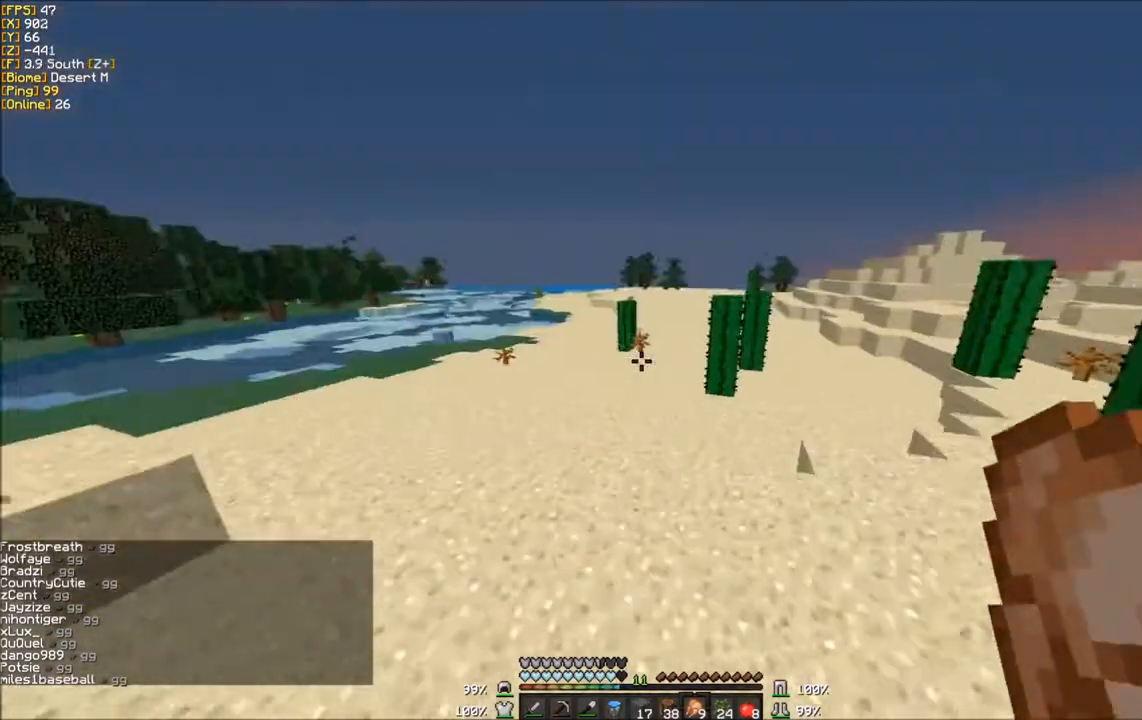
{"keys": ["w"], "mouse": [], "events": []}
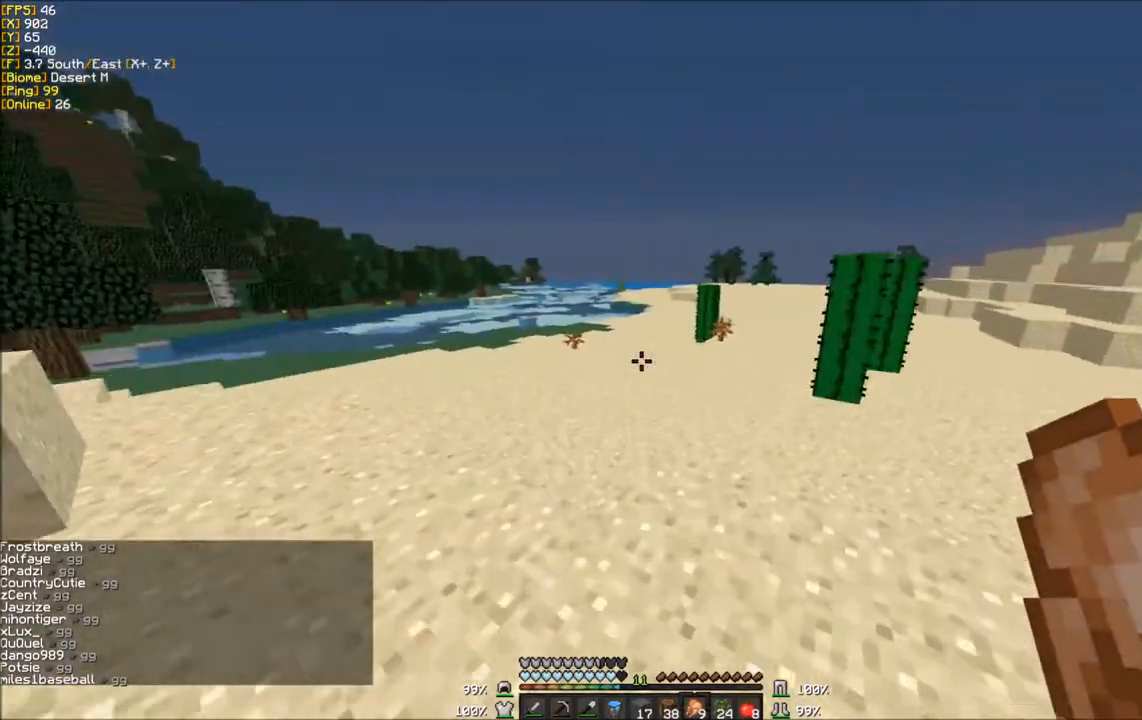
{"keys": ["w"], "mouse": [], "events": []}
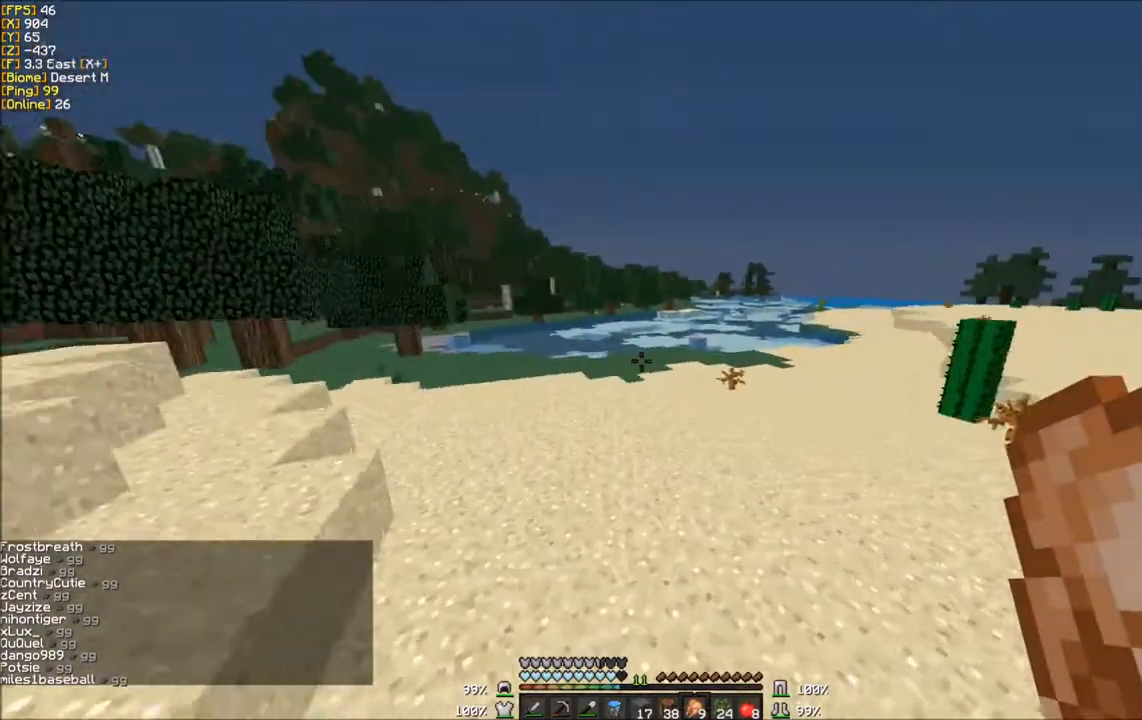
{"keys": ["d", "w"], "mouse": [], "events": [[167, "d", "down"]]}
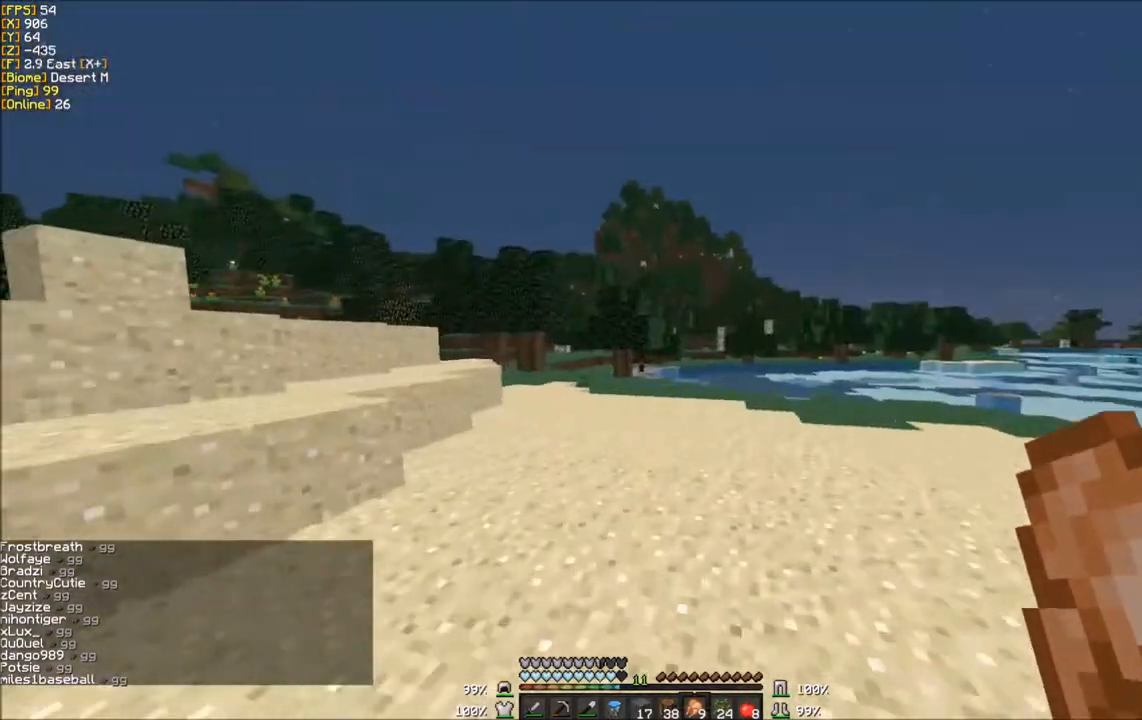
{"keys": ["w"], "mouse": [], "events": [[67, "d", "up"]]}
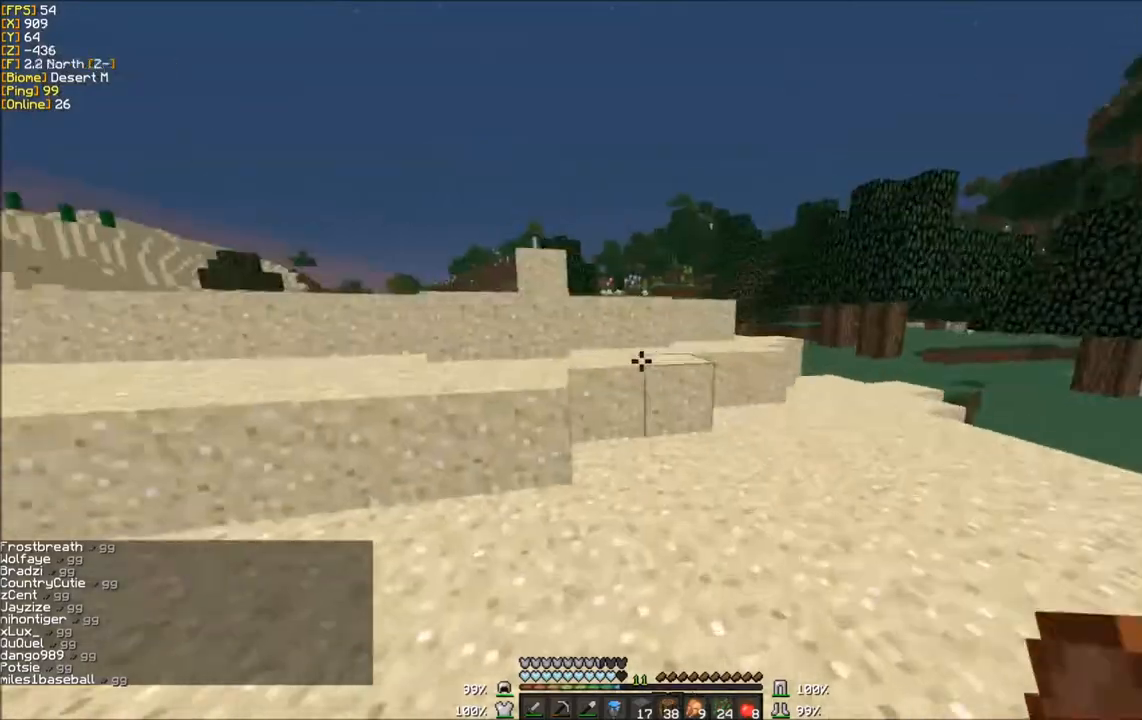
{"keys": ["w"], "mouse": [], "events": []}
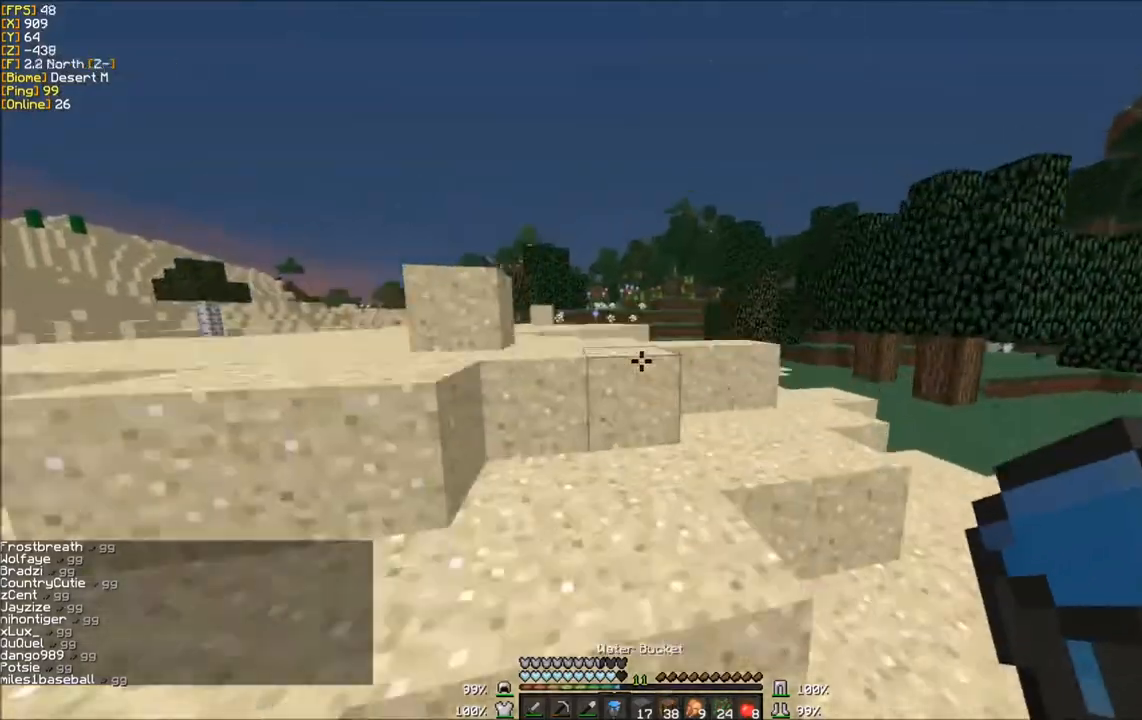
{"keys": ["w"], "mouse": [], "events": []}
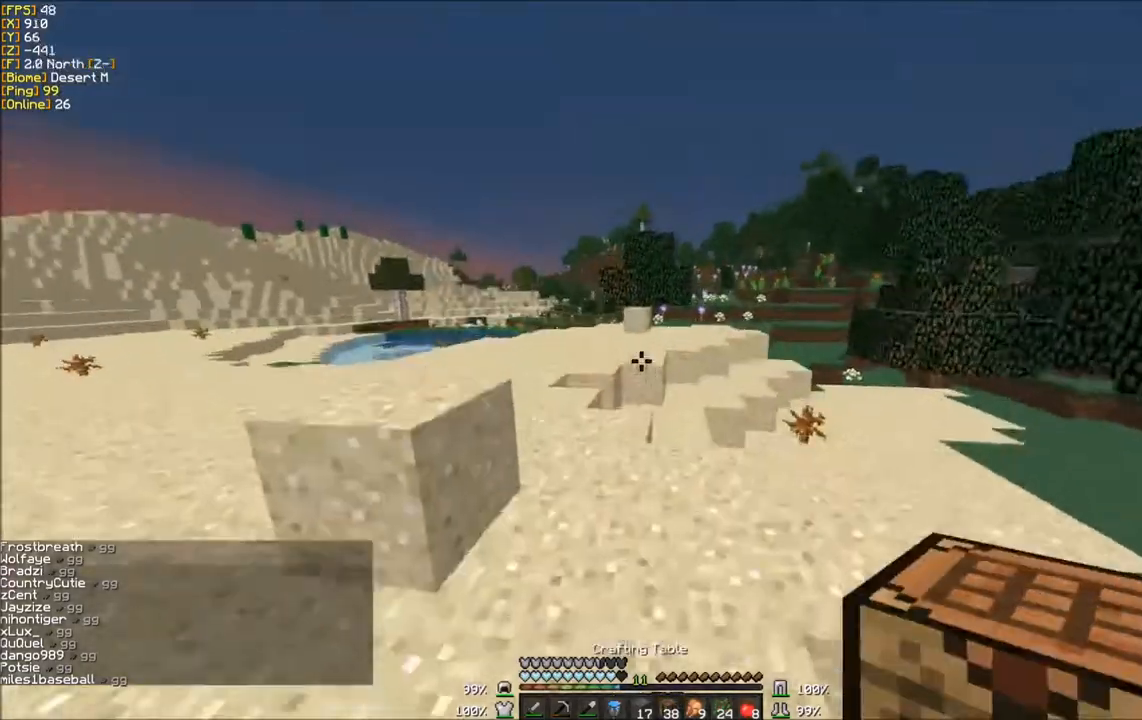
{"keys": ["w"], "mouse": [], "events": []}
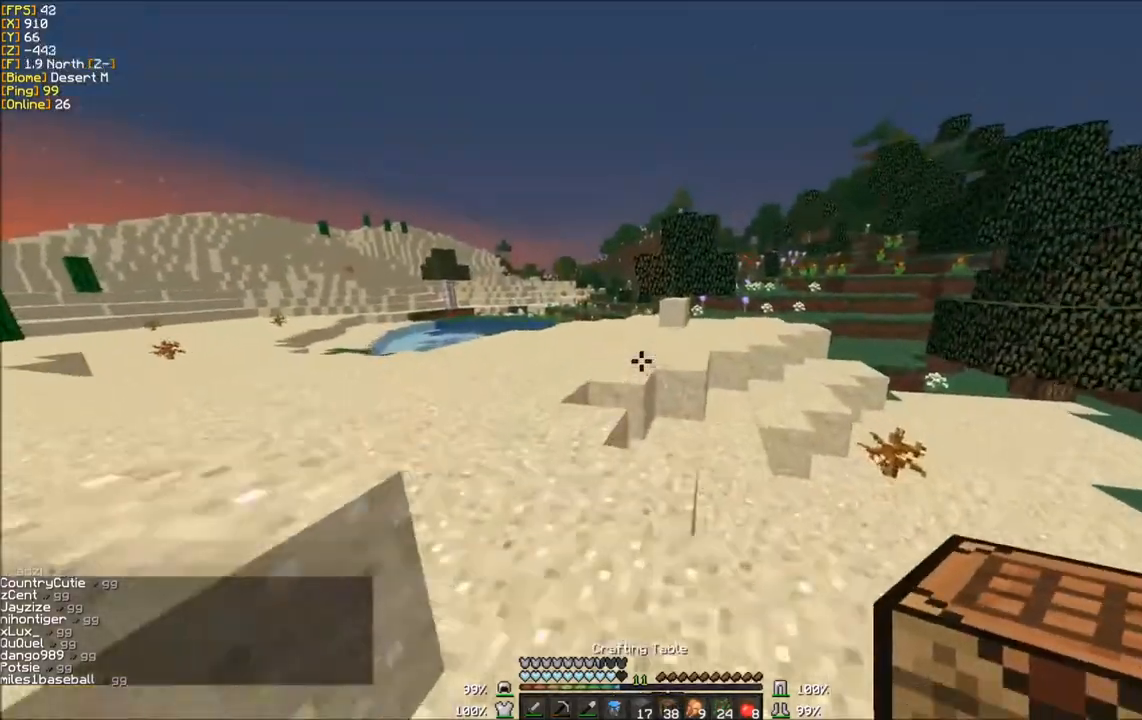
{"keys": ["w"], "mouse": [], "events": []}
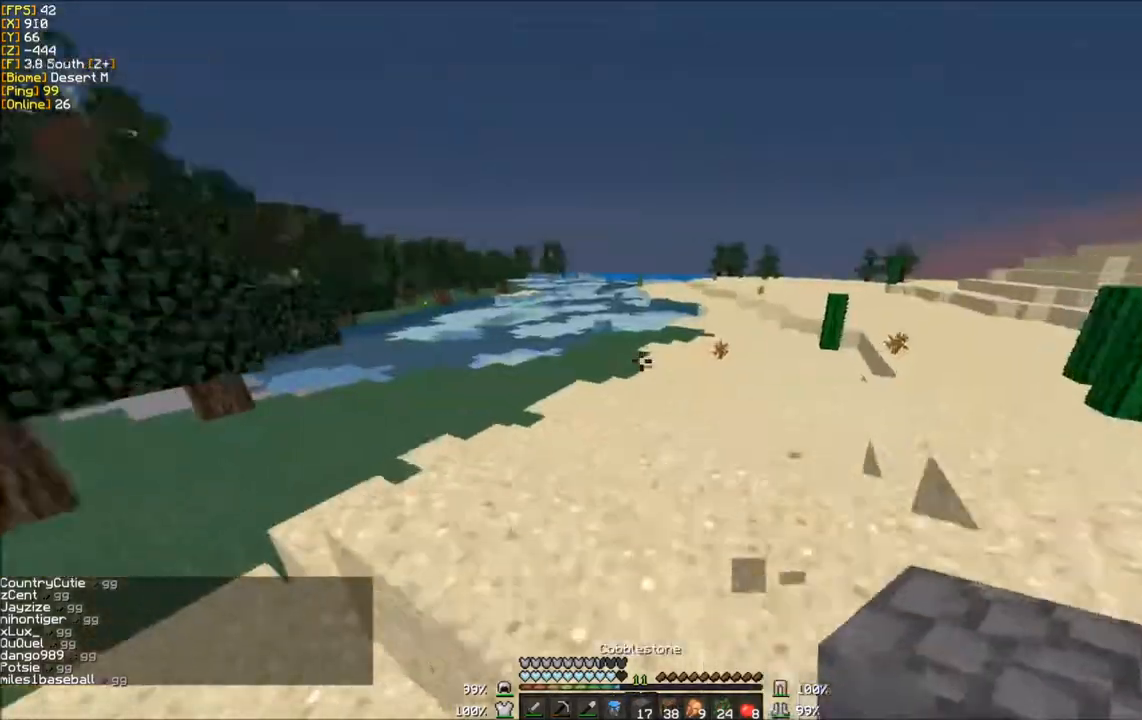
{"keys": ["w"], "mouse": [], "events": []}
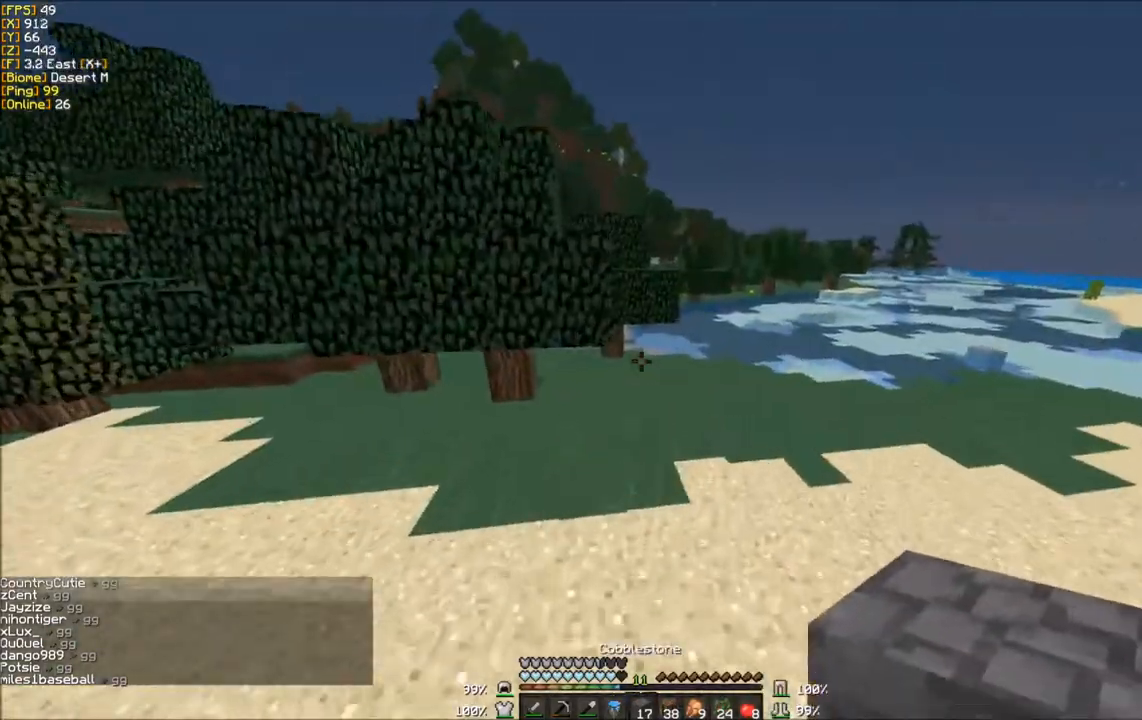
{"keys": ["w"], "mouse": [], "events": []}
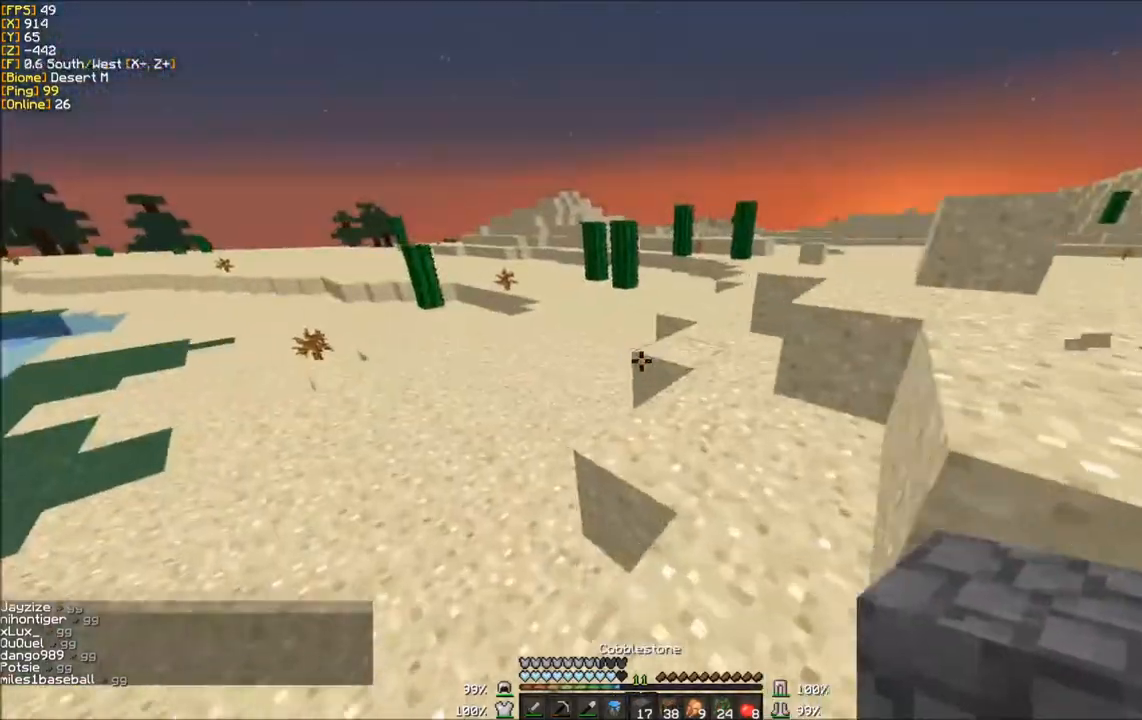
{"keys": ["w"], "mouse": [], "events": []}
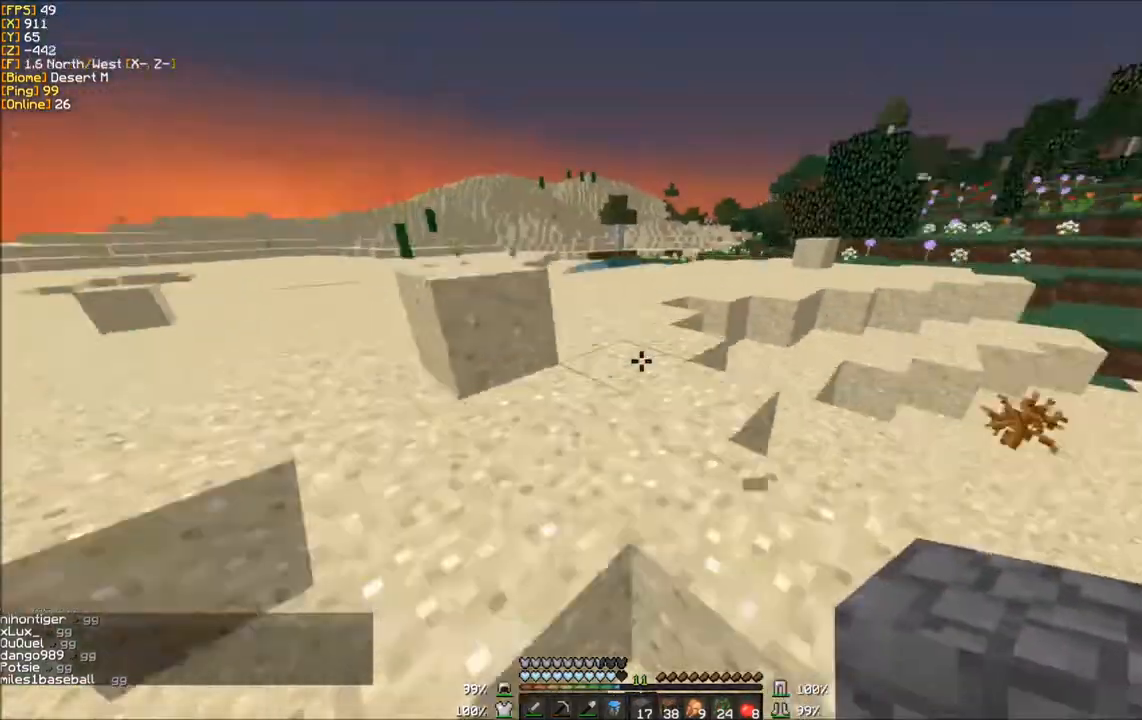
{"keys": ["w"], "mouse": [], "events": []}
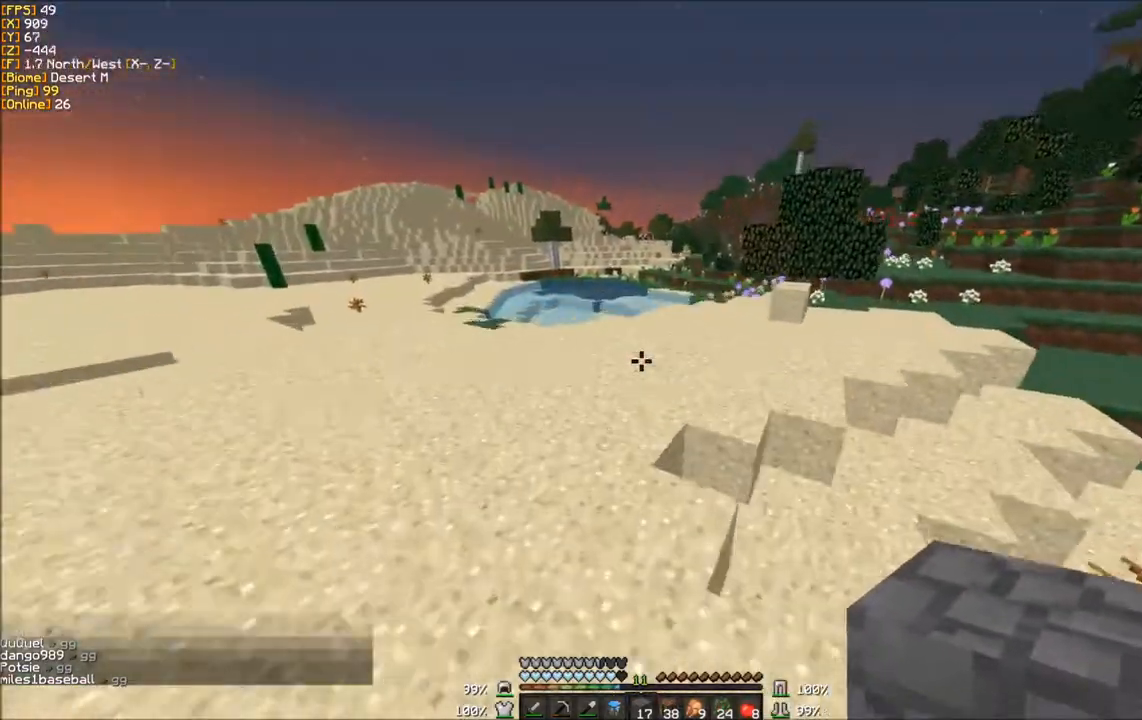
{"keys": ["w"], "mouse": [], "events": []}
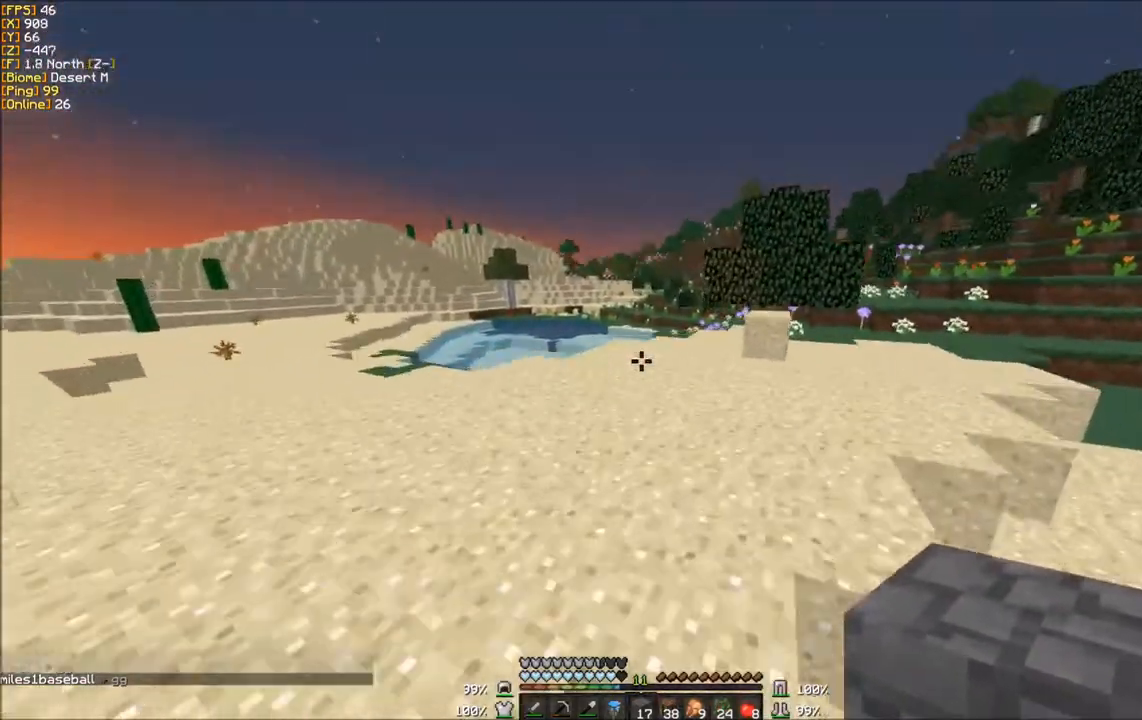
{"keys": ["w"], "mouse": [], "events": []}
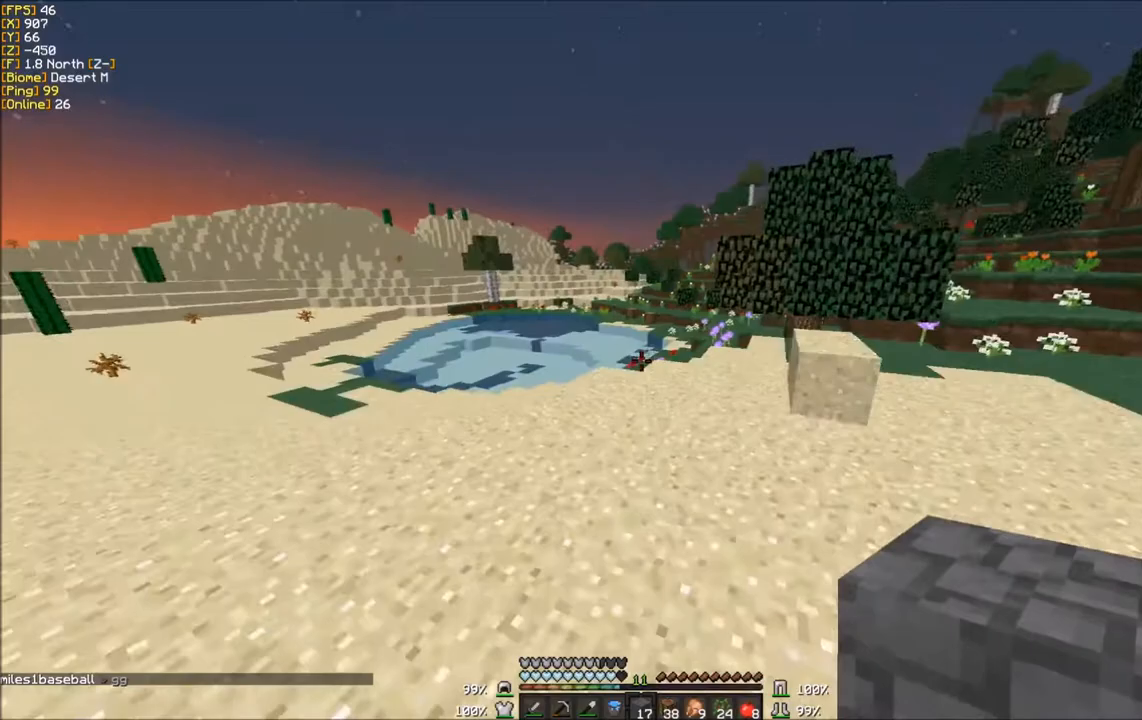
{"keys": ["w"], "mouse": [], "events": []}
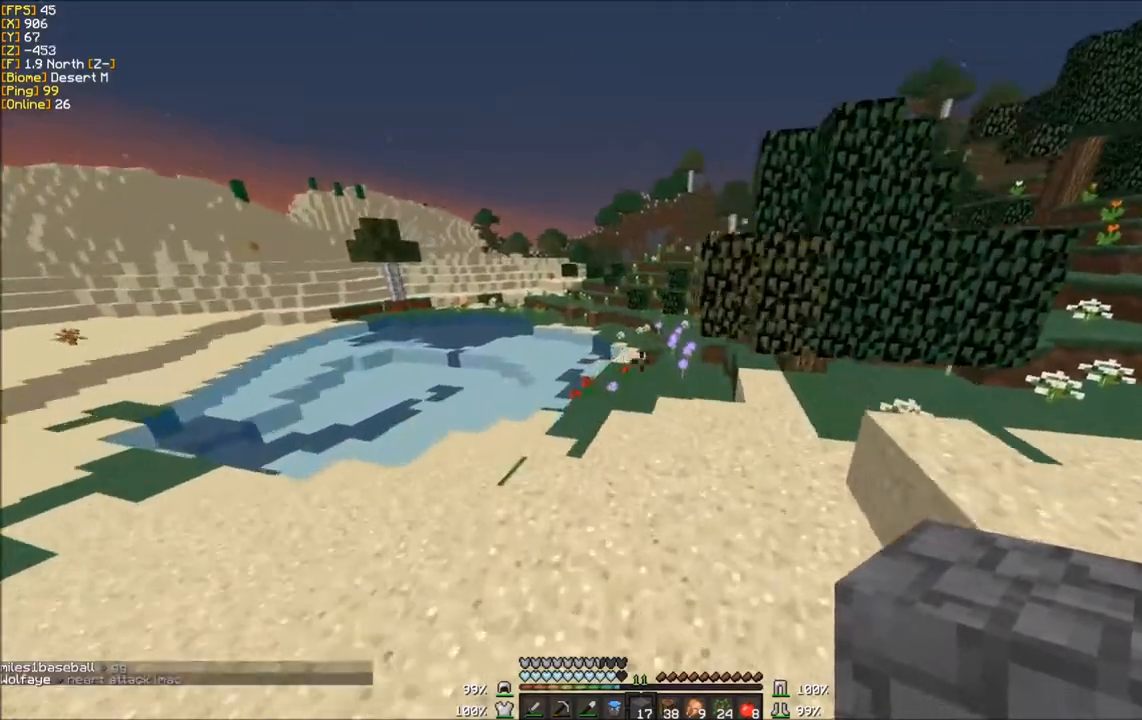
{"keys": ["w"], "mouse": [], "events": []}
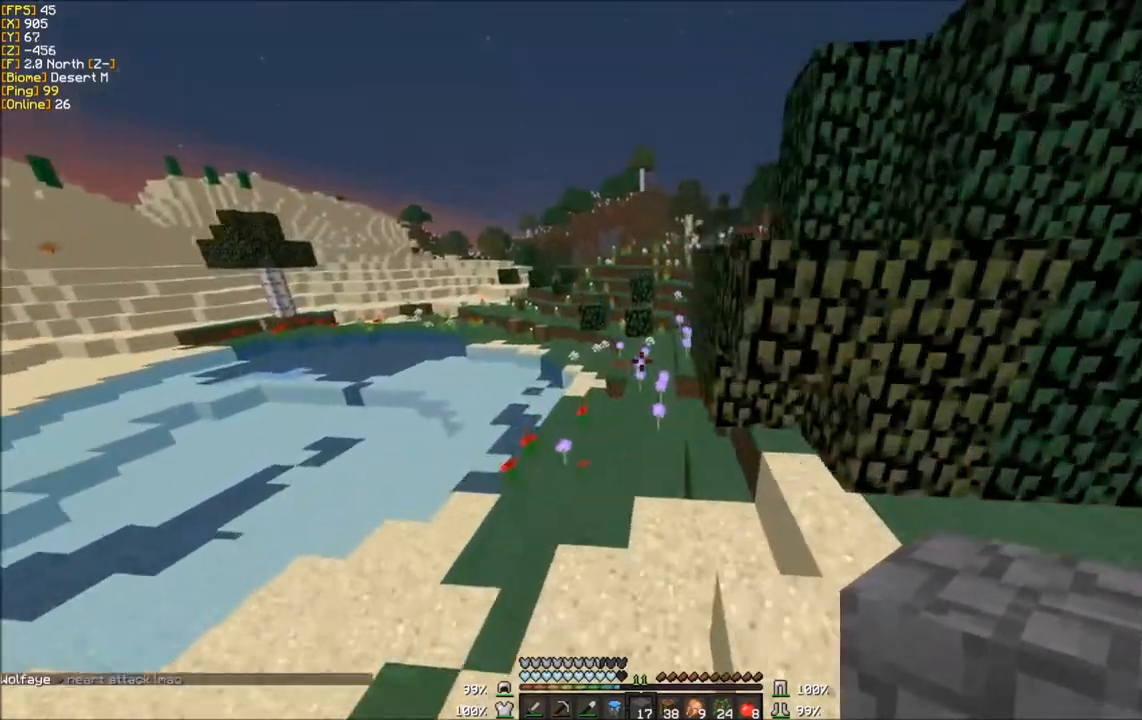
{"keys": ["w"], "mouse": [], "events": []}
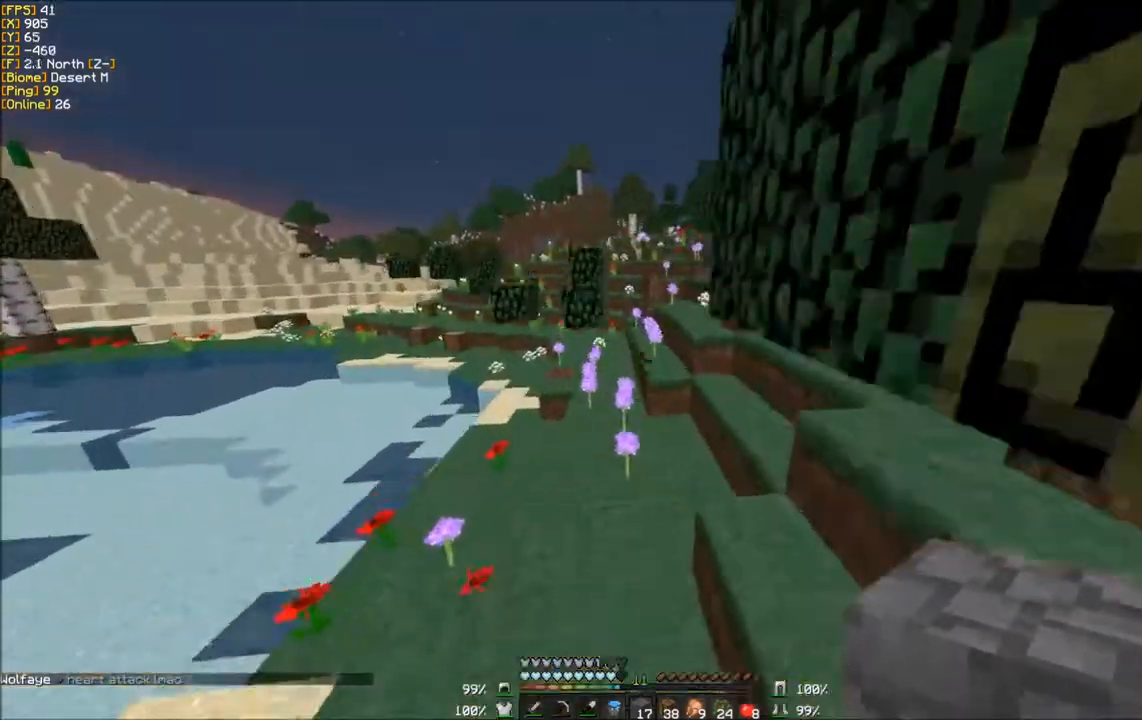
{"keys": ["w"], "mouse": [], "events": []}
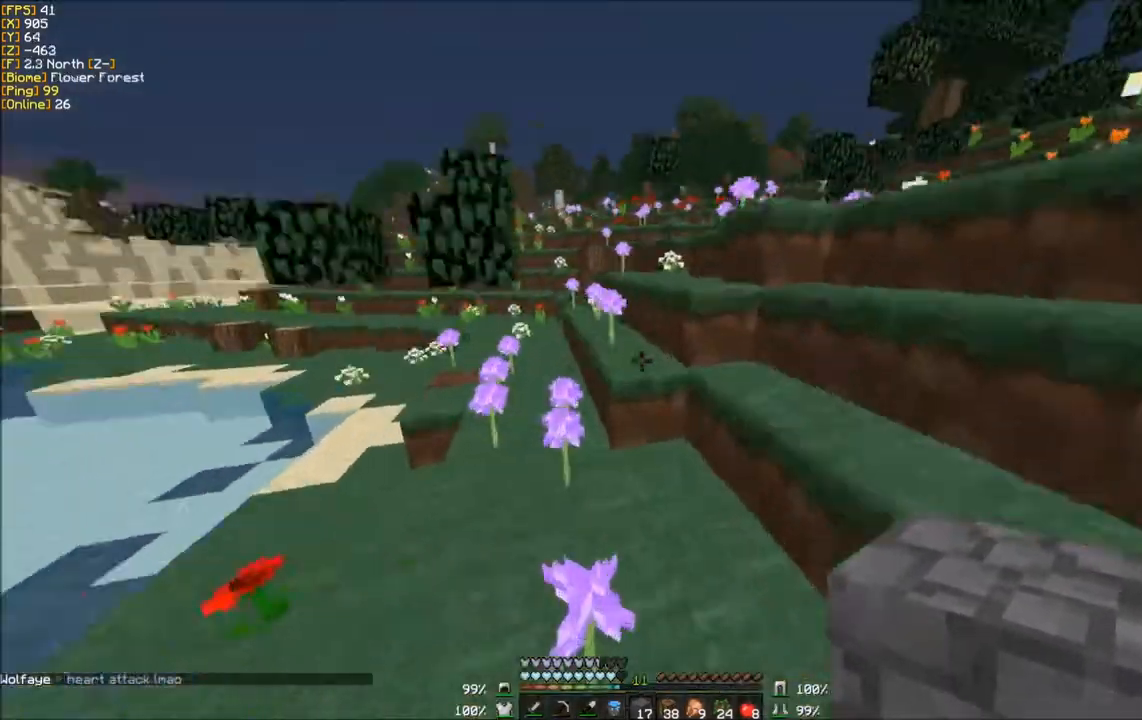
{"keys": ["w"], "mouse": [], "events": []}
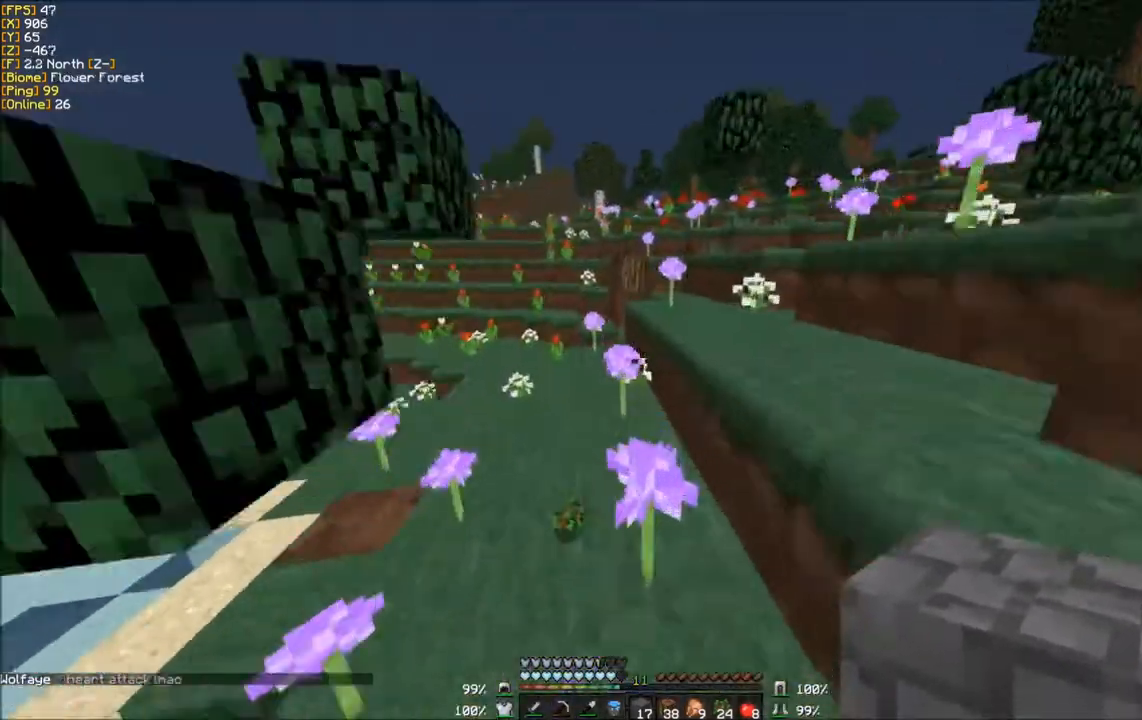
{"keys": ["w"], "mouse": [], "events": []}
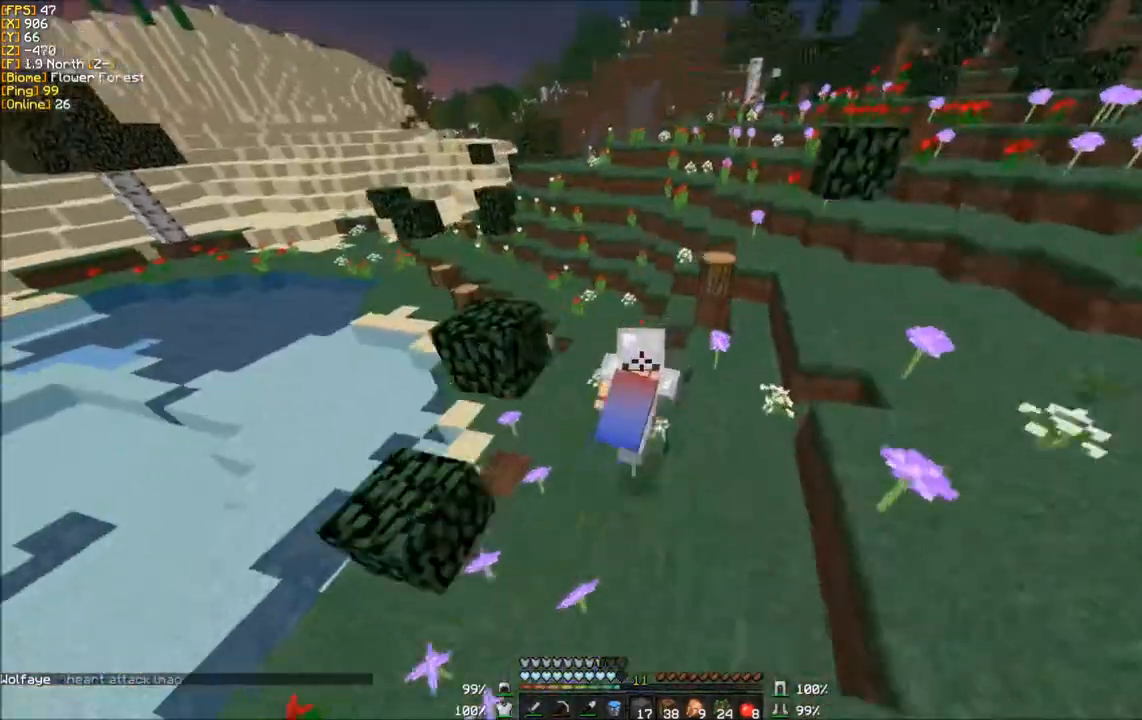
{"keys": ["w"], "mouse": [], "events": []}
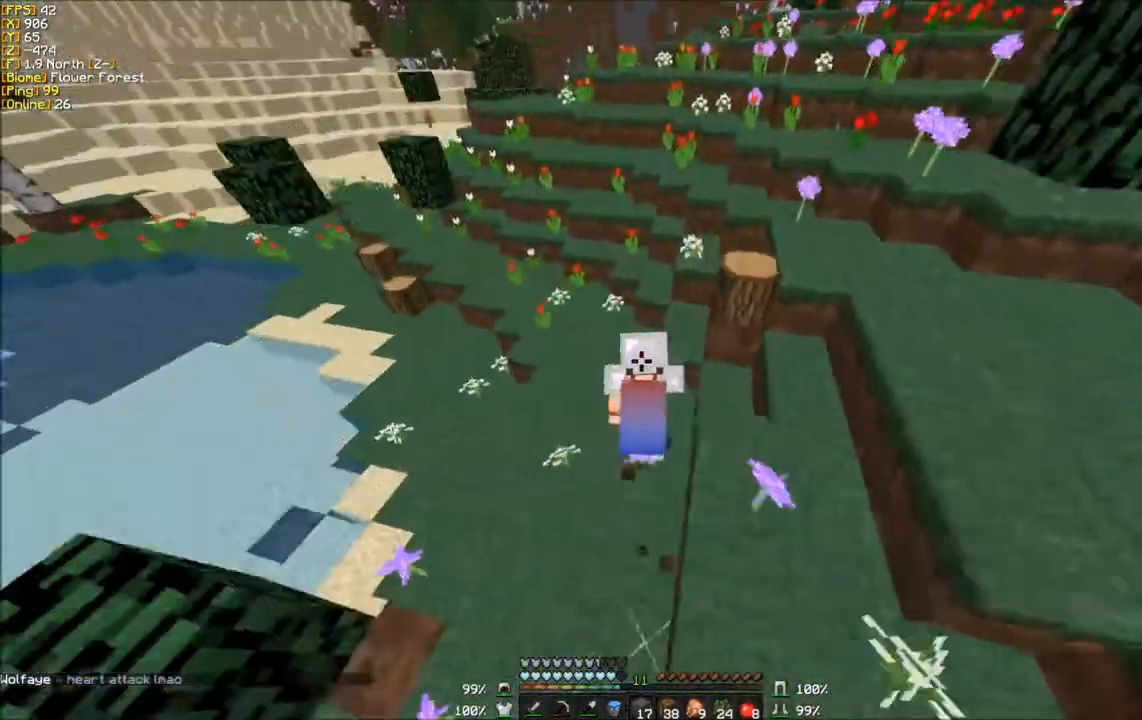
{"keys": ["w"], "mouse": [], "events": []}
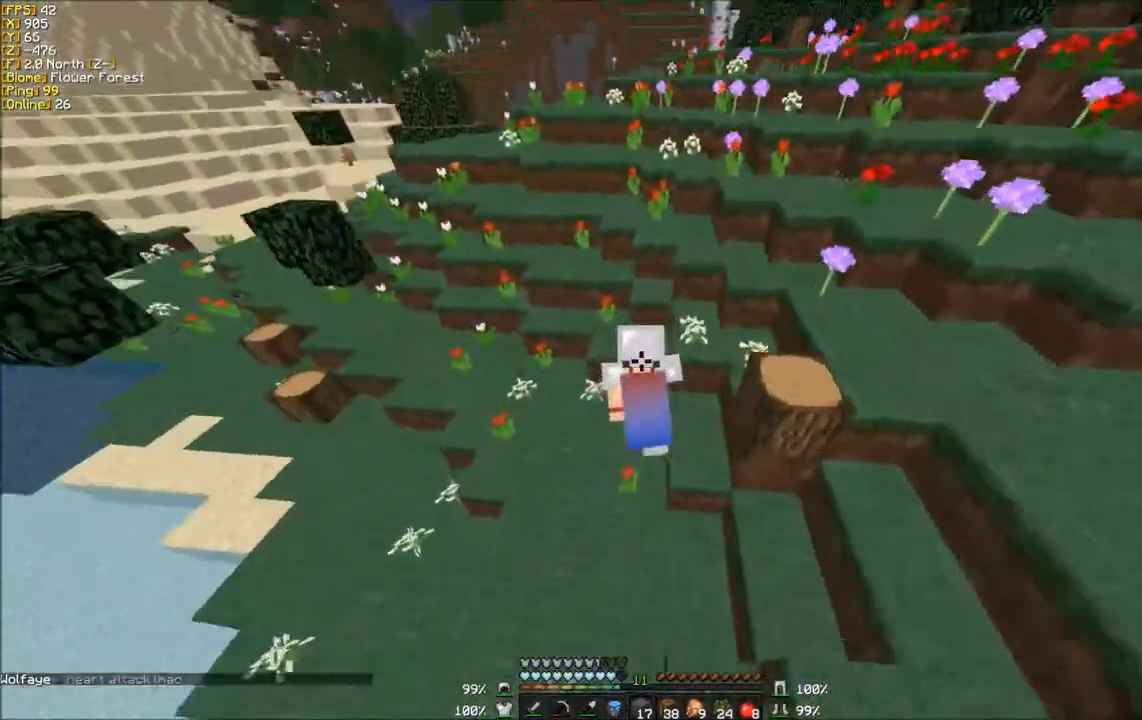
{"keys": ["w"], "mouse": [], "events": []}
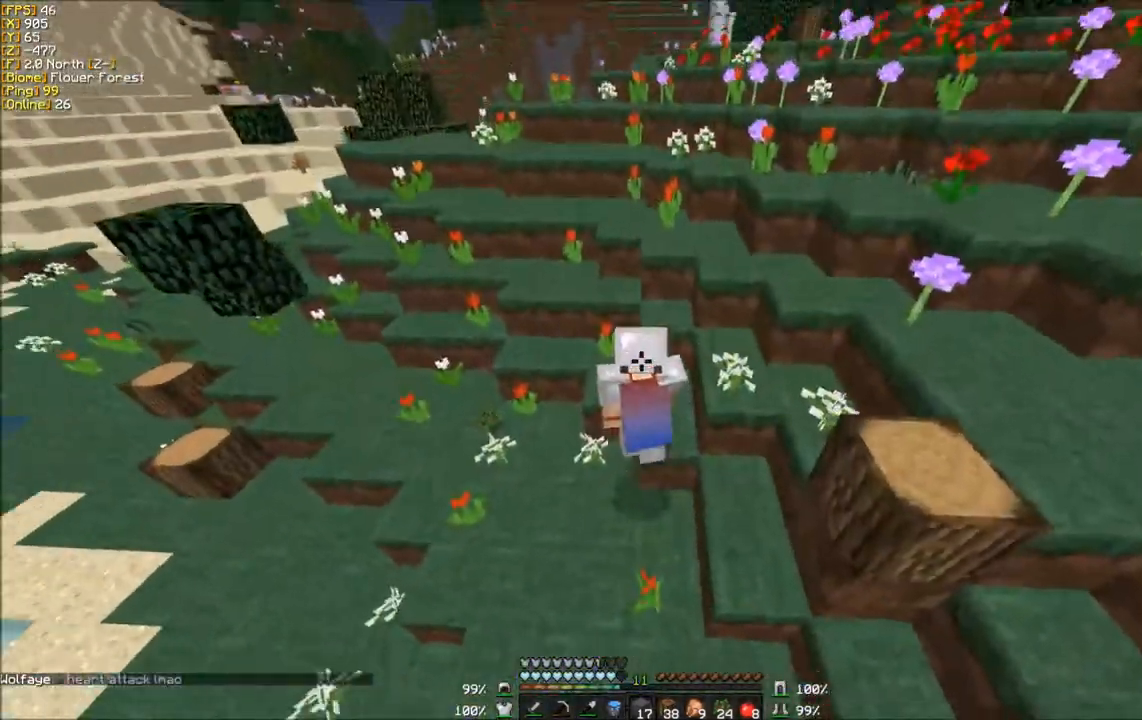
{"keys": ["w"], "mouse": [], "events": []}
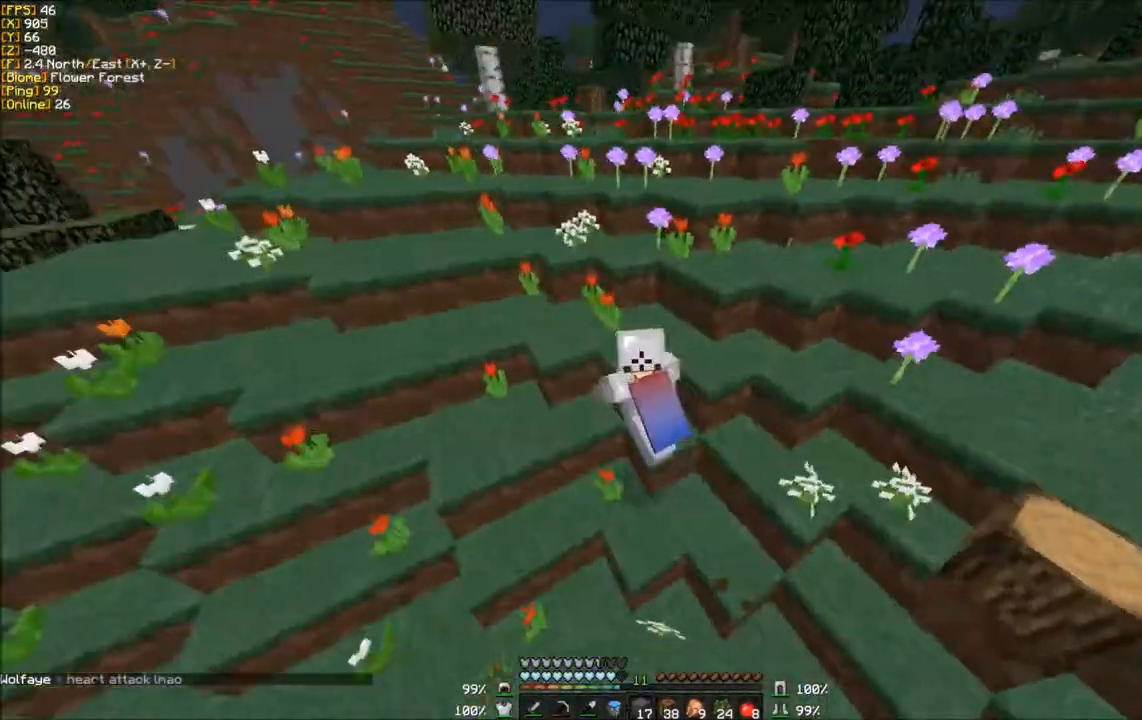
{"keys": ["a", "w"], "mouse": [], "events": [[200, "a", "down"]]}
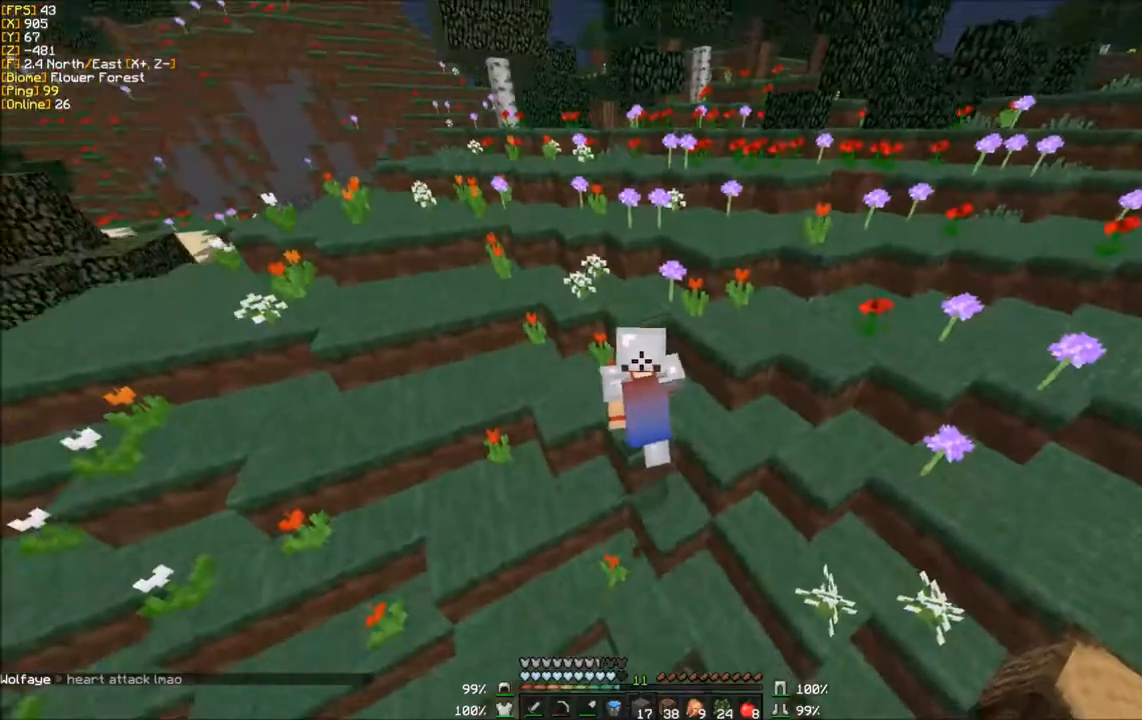
{"keys": ["a", "w"], "mouse": [], "events": []}